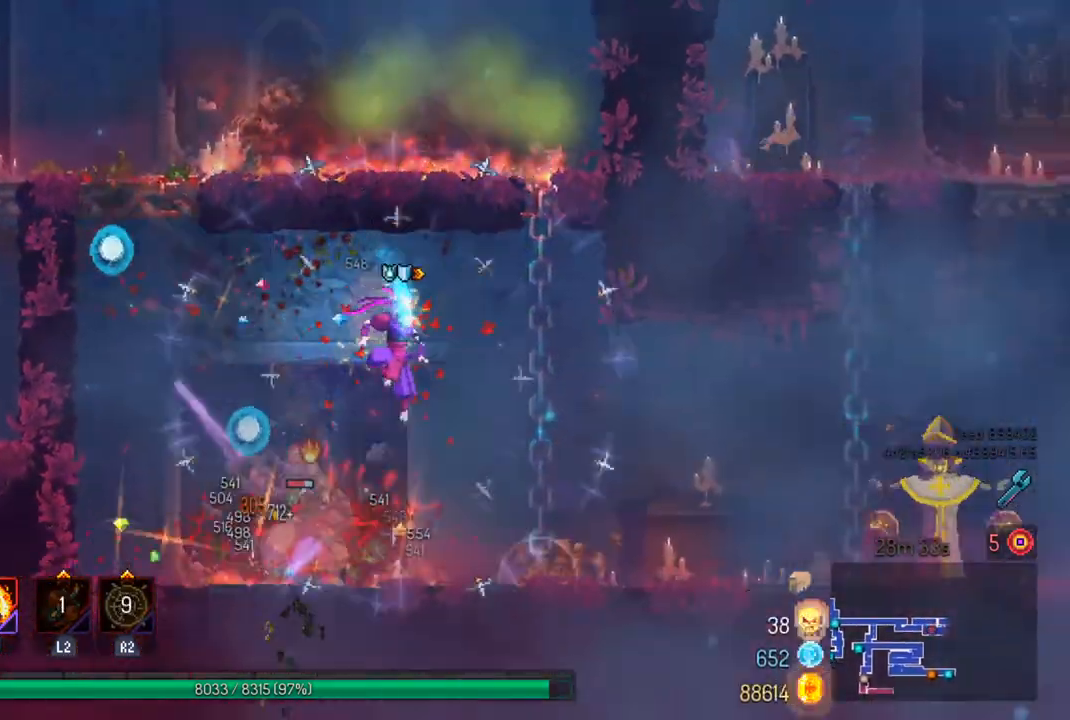
Gameplay with a controller (PlayStation layout); each line is a JSON object with the inputs held at the frame after it. "events" lists button and stick changes between this image and that frame as [ms after this image, input, new state], when the widget could be followed in between.
{"buttons": ["CIRCLE"], "left_stick": "left", "right_stick": "center", "events": [[133, "CROSS", "up"], [267, "left_stick", "center"], [367, "left_stick", "left"], [467, "CIRCLE", "down"]]}
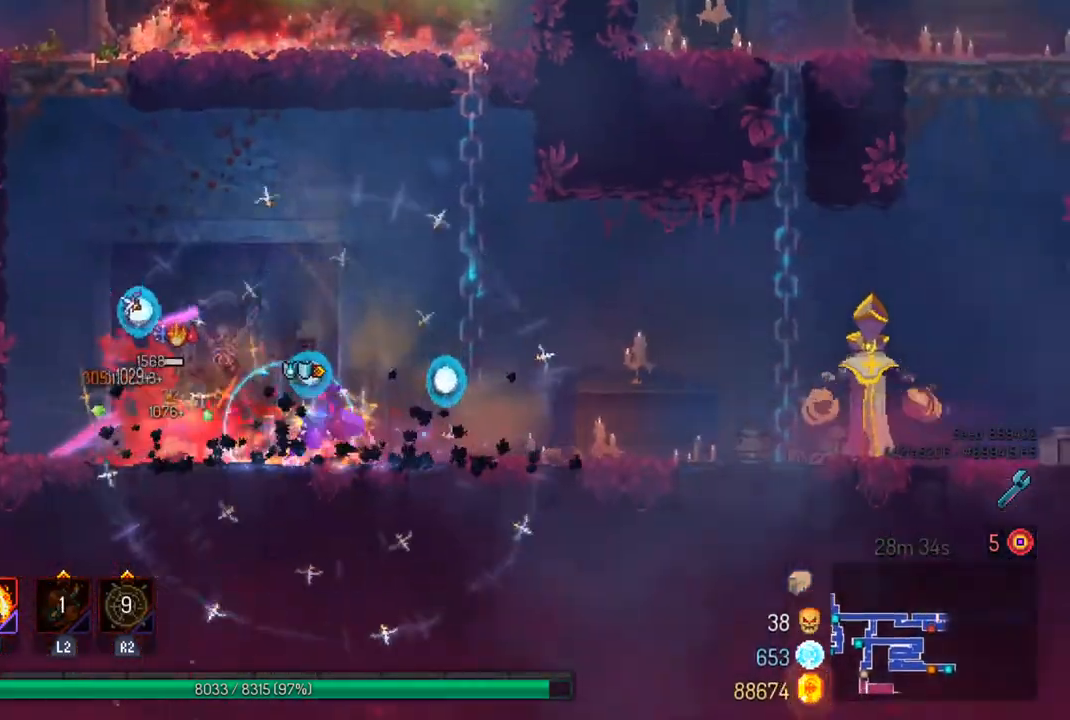
{"buttons": [], "left_stick": "center", "right_stick": "center", "events": [[100, "CIRCLE", "up"], [267, "SQUARE", "down"], [267, "left_stick", "right"], [367, "SQUARE", "up"], [433, "left_stick", "center"]]}
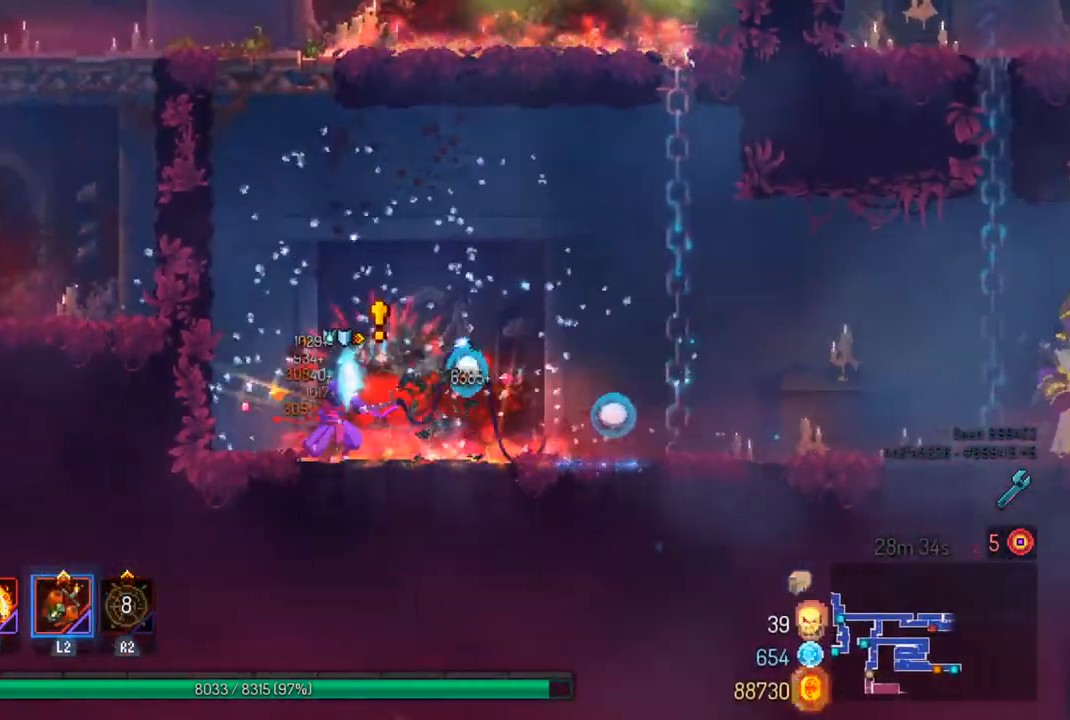
{"buttons": [], "left_stick": "right", "right_stick": "center", "events": [[167, "left_stick", "right"], [333, "CIRCLE", "down"], [467, "CIRCLE", "up"]]}
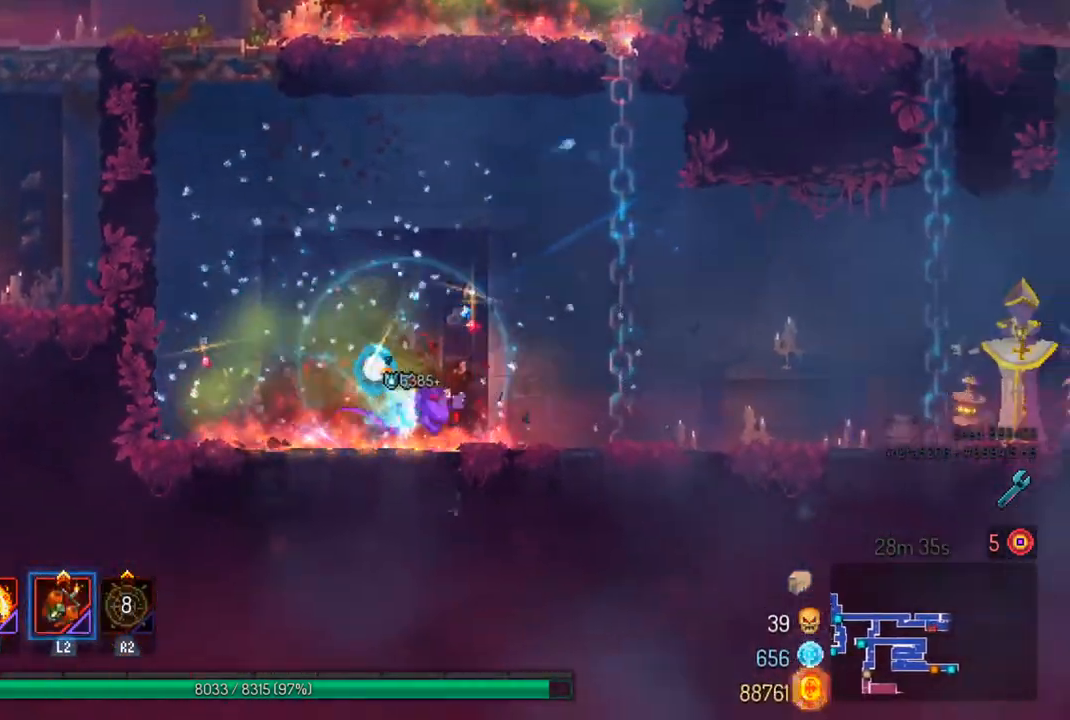
{"buttons": ["L2"], "left_stick": "right", "right_stick": "center", "events": [[433, "L2", "down"]]}
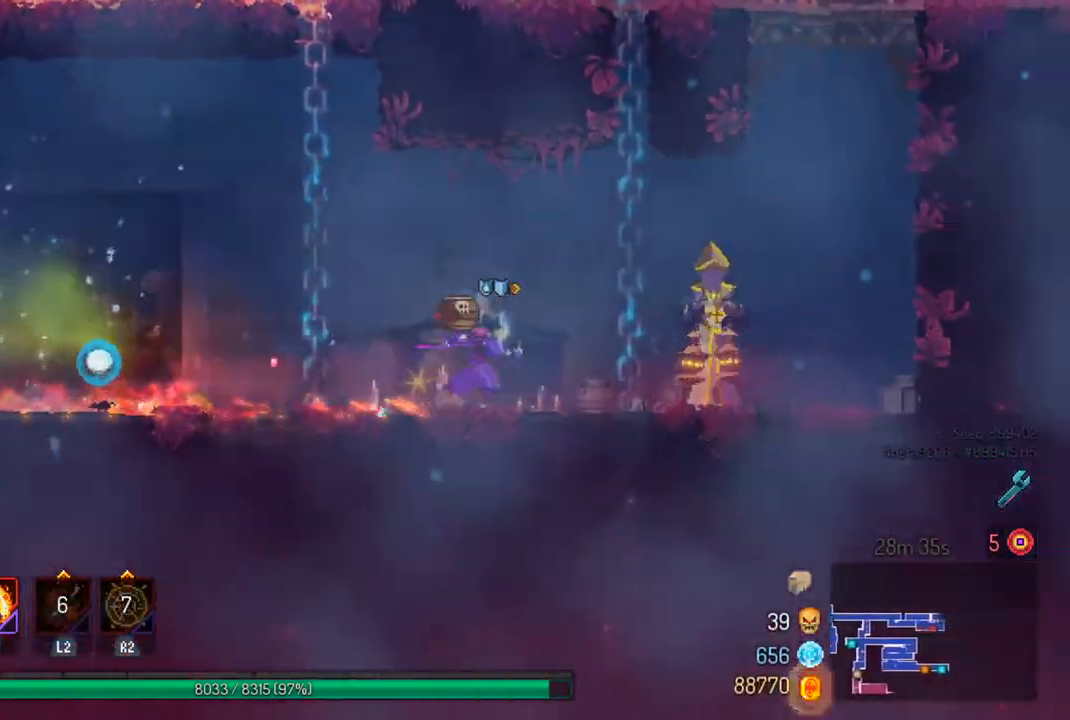
{"buttons": [], "left_stick": "center", "right_stick": "center", "events": [[67, "L2", "up"], [200, "SQUARE", "down"], [267, "left_stick", "center"], [300, "SQUARE", "up"], [367, "SQUARE", "down"], [467, "SQUARE", "up"]]}
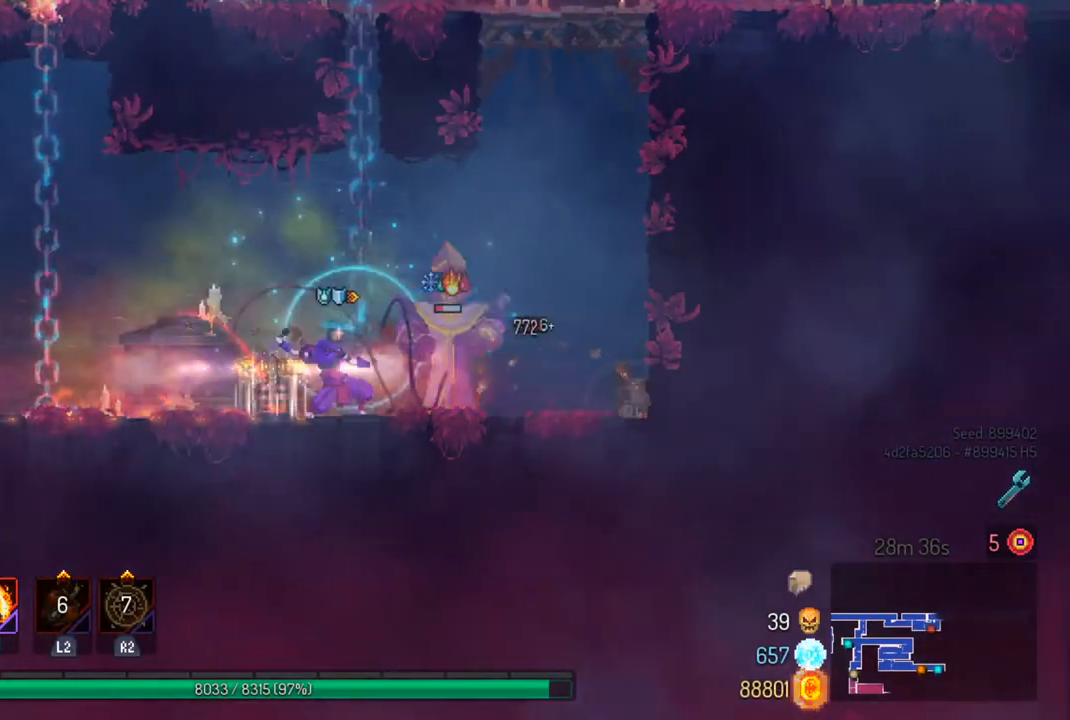
{"buttons": ["CROSS"], "left_stick": "center", "right_stick": "center", "events": [[33, "SQUARE", "down"], [133, "SQUARE", "up"], [467, "CROSS", "down"]]}
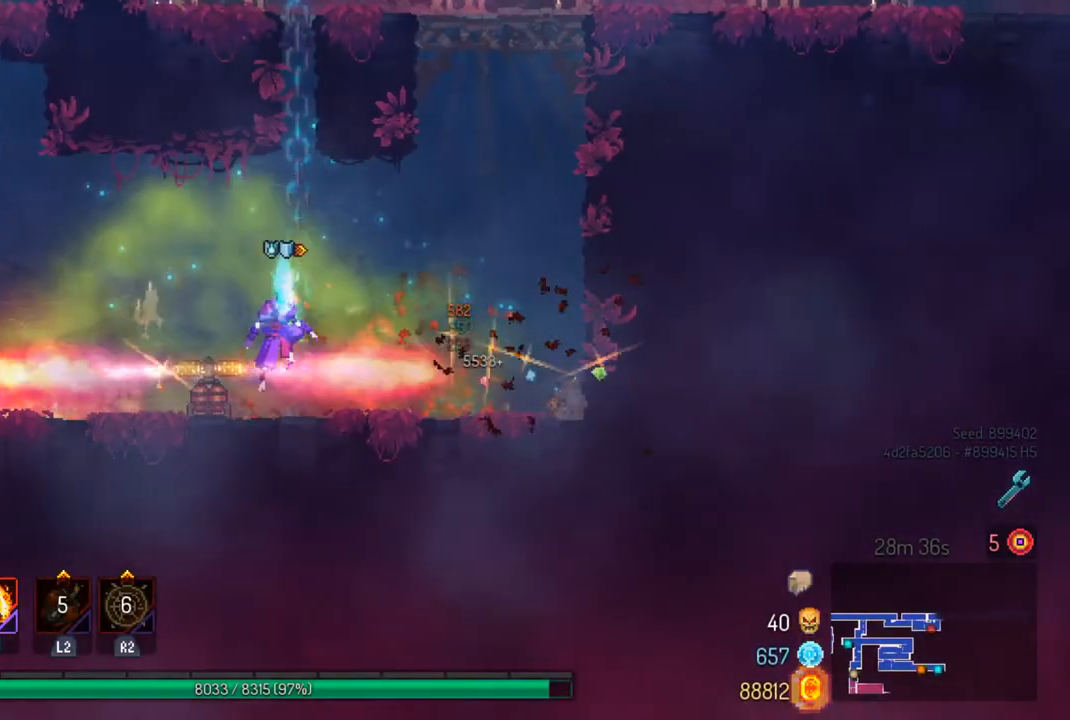
{"buttons": ["CROSS"], "left_stick": "up", "right_stick": "center", "events": [[67, "CROSS", "up"], [167, "CROSS", "down"], [267, "CROSS", "up"], [267, "left_stick", "up"], [333, "CROSS", "down"], [433, "CROSS", "up"], [500, "CROSS", "down"]]}
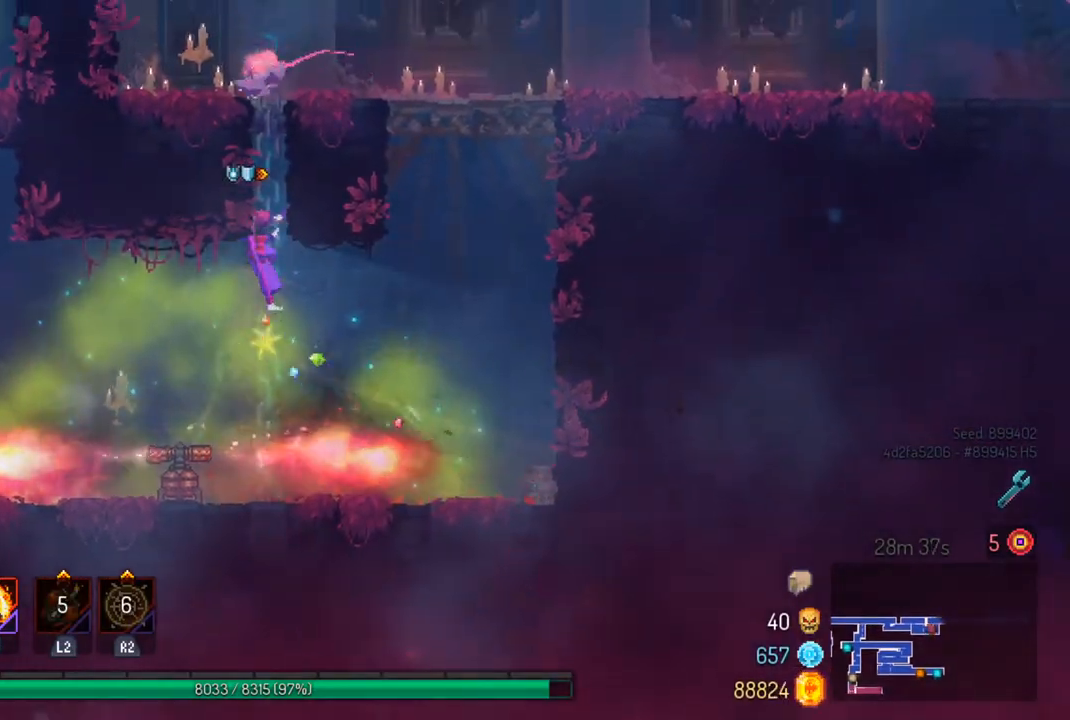
{"buttons": [], "left_stick": "left", "right_stick": "center", "events": [[100, "CROSS", "up"], [133, "CROSS", "down"], [233, "CROSS", "up"], [367, "SQUARE", "down"], [400, "left_stick", "left"], [500, "SQUARE", "up"]]}
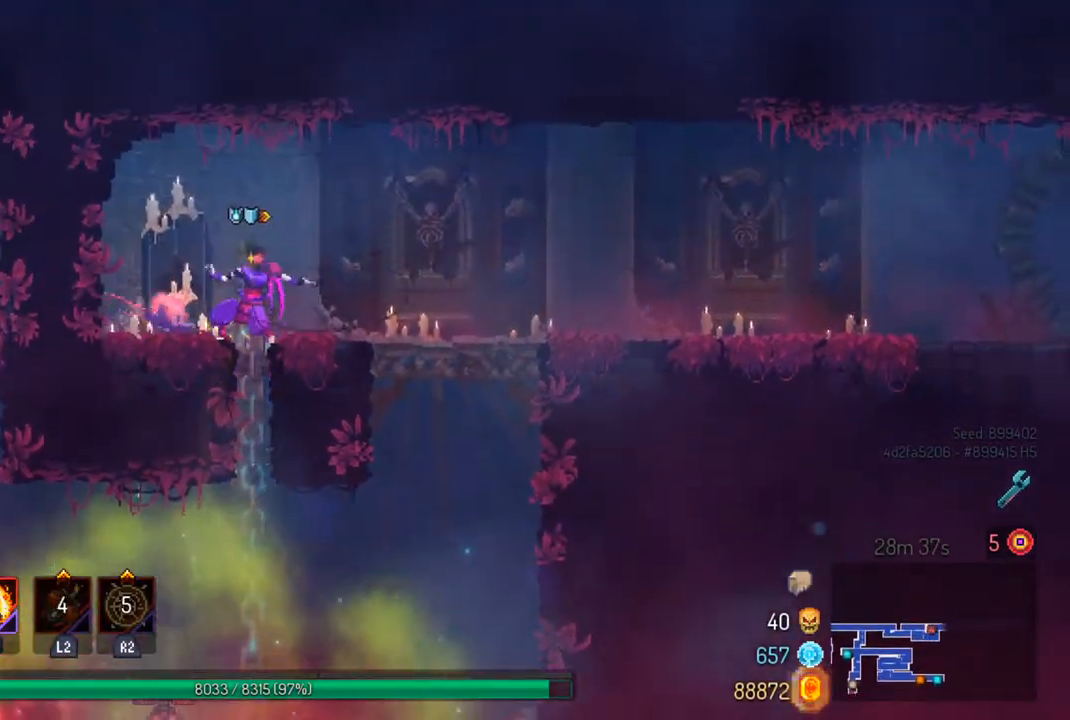
{"buttons": [], "left_stick": "right", "right_stick": "center", "events": [[33, "left_stick", "center"], [367, "left_stick", "right"]]}
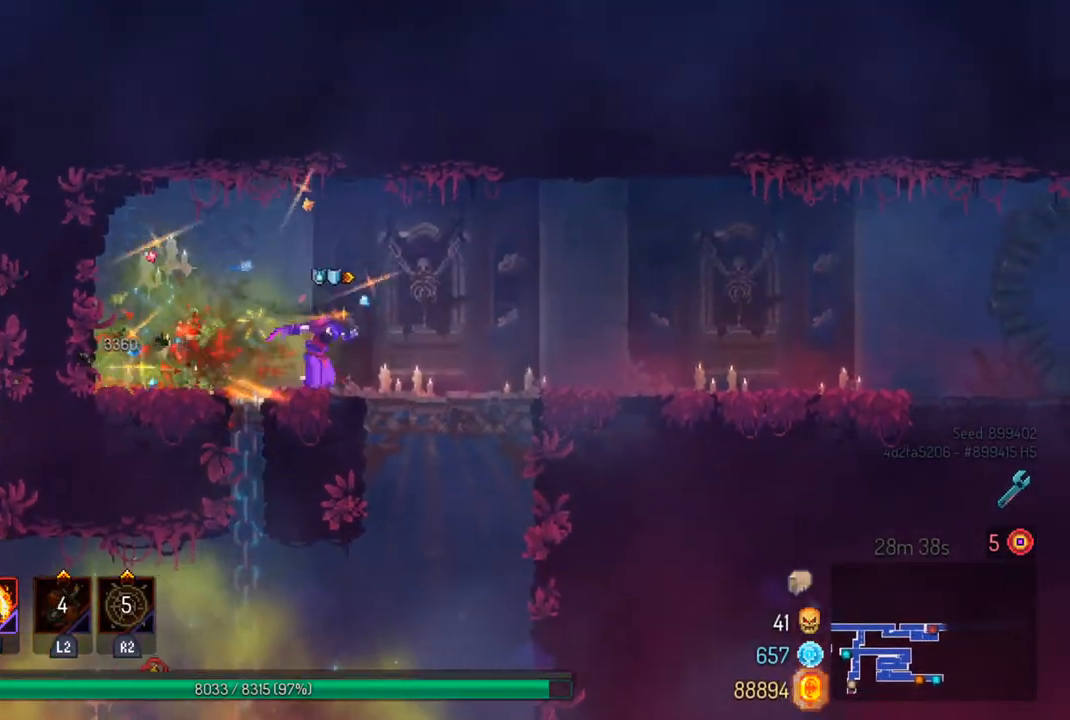
{"buttons": [], "left_stick": "right", "right_stick": "center", "events": [[100, "CIRCLE", "down"], [233, "CIRCLE", "up"]]}
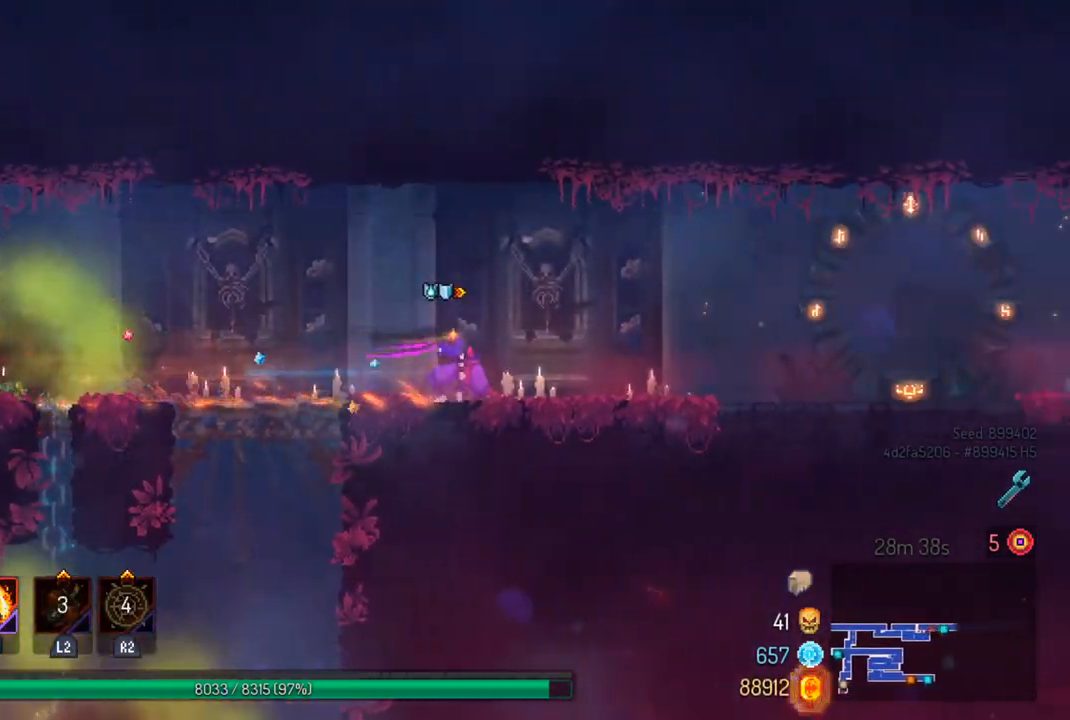
{"buttons": [], "left_stick": "right", "right_stick": "center", "events": []}
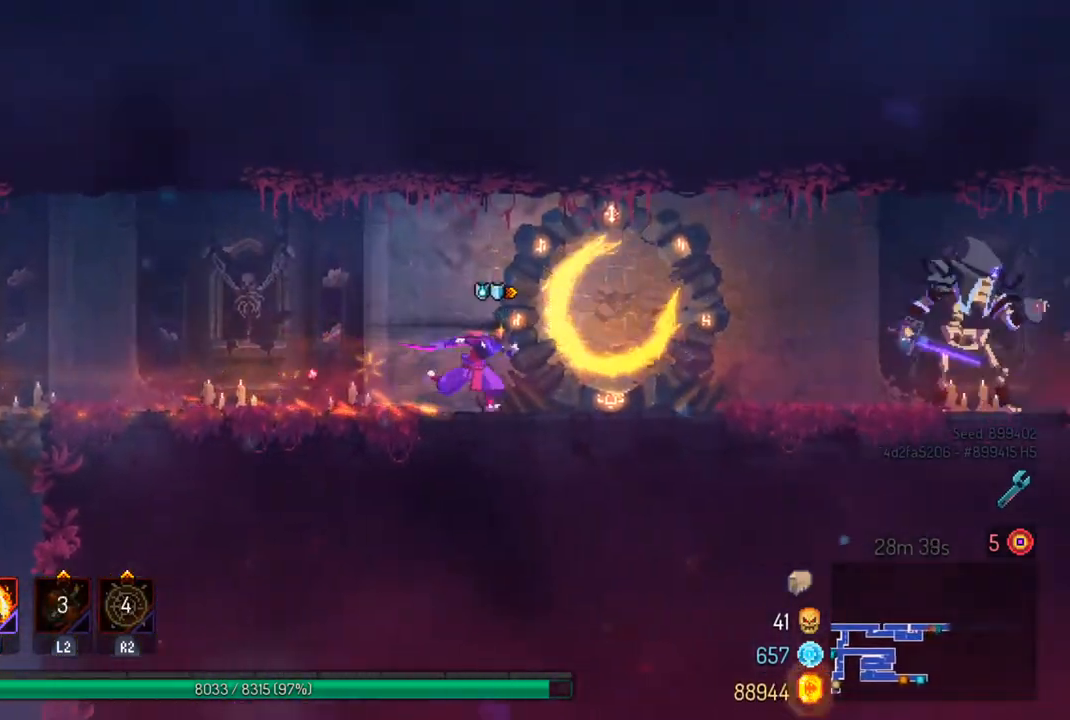
{"buttons": [], "left_stick": "right", "right_stick": "center", "events": [[333, "R2", "down"], [467, "R2", "up"]]}
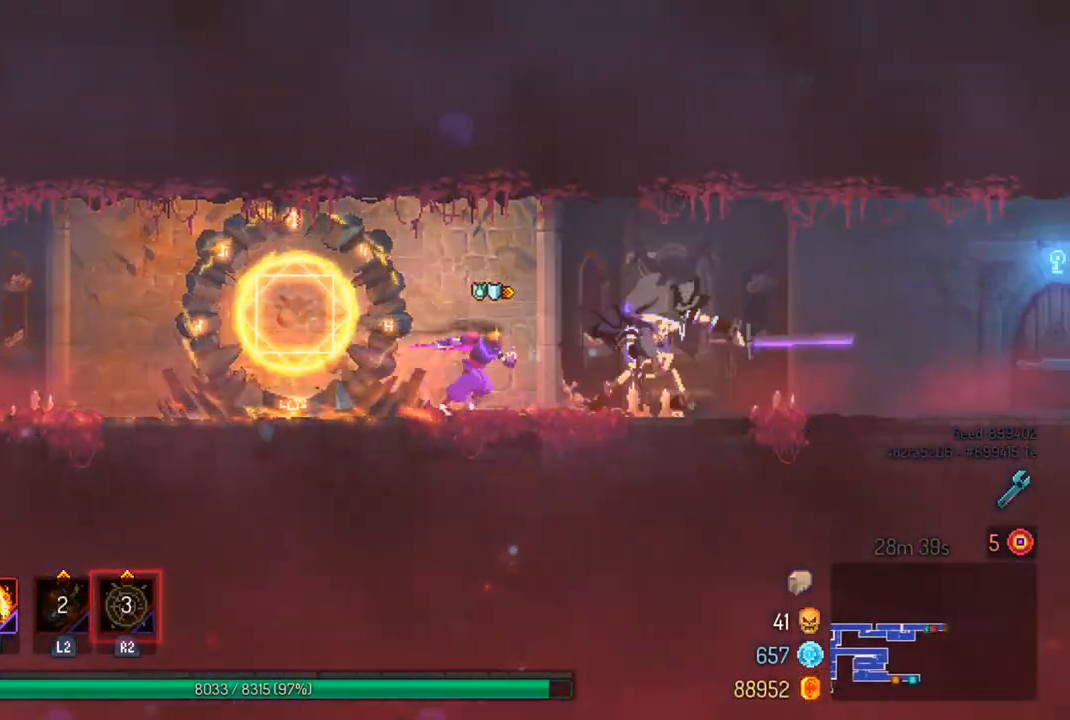
{"buttons": ["CIRCLE"], "left_stick": "right", "right_stick": "center", "events": [[67, "SQUARE", "down"], [167, "SQUARE", "up"], [433, "CIRCLE", "down"]]}
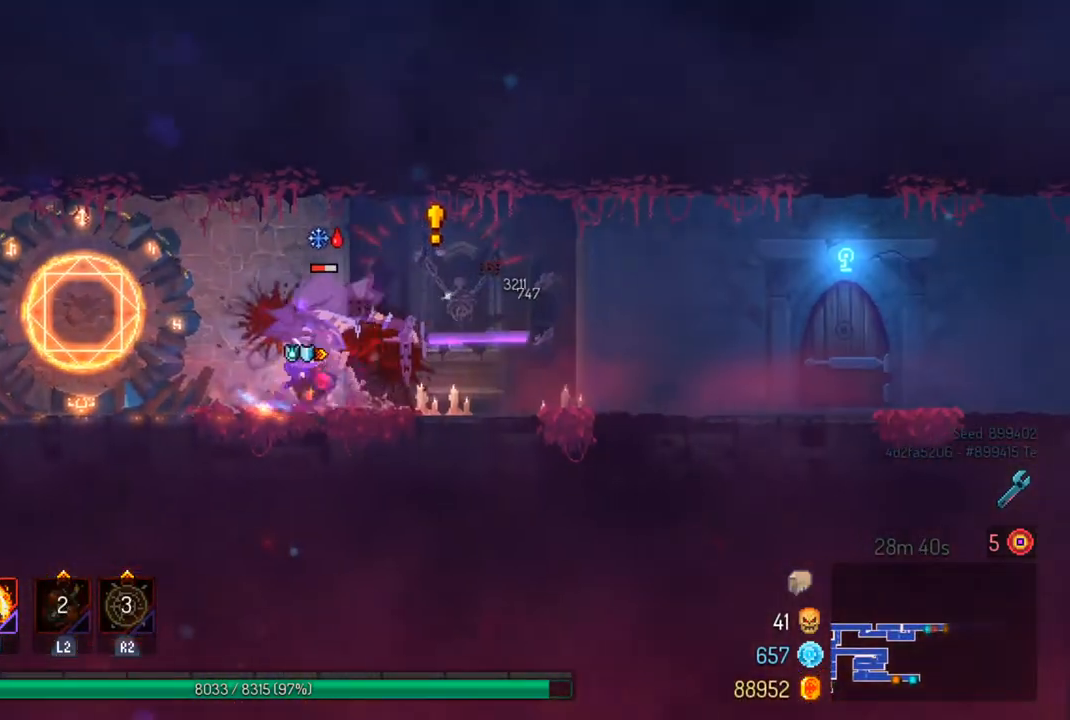
{"buttons": [], "left_stick": "right", "right_stick": "center", "events": [[33, "CIRCLE", "up"]]}
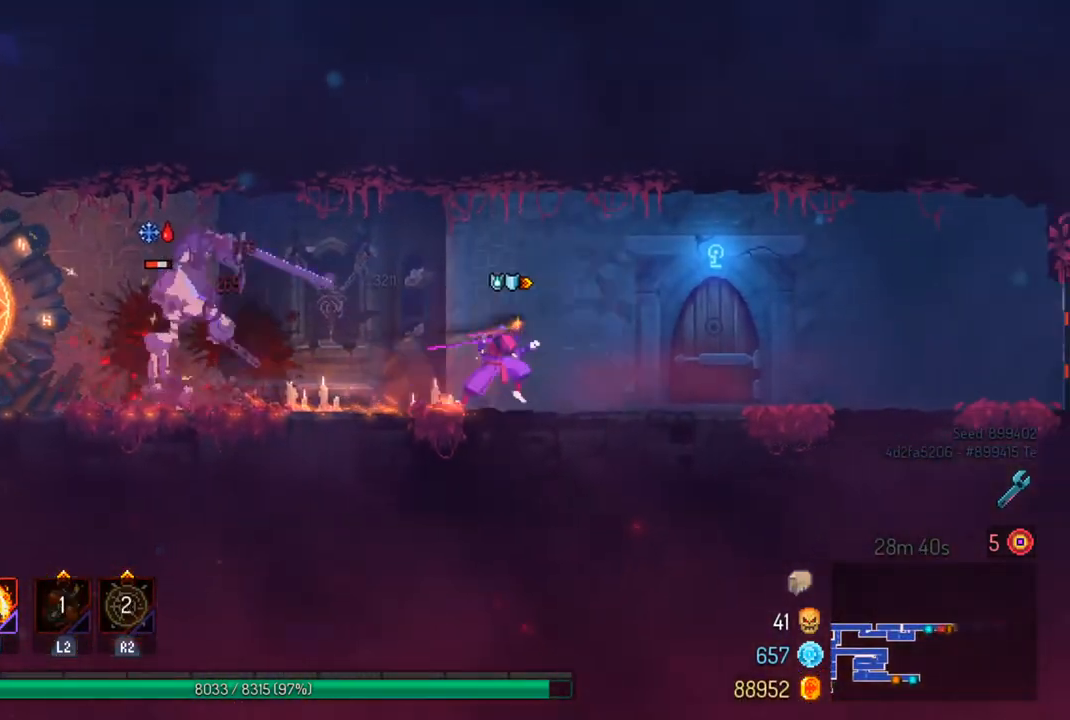
{"buttons": [], "left_stick": "center", "right_stick": "center", "events": [[133, "left_stick", "left"], [233, "TRIANGLE", "down"], [367, "left_stick", "center"], [400, "TRIANGLE", "up"]]}
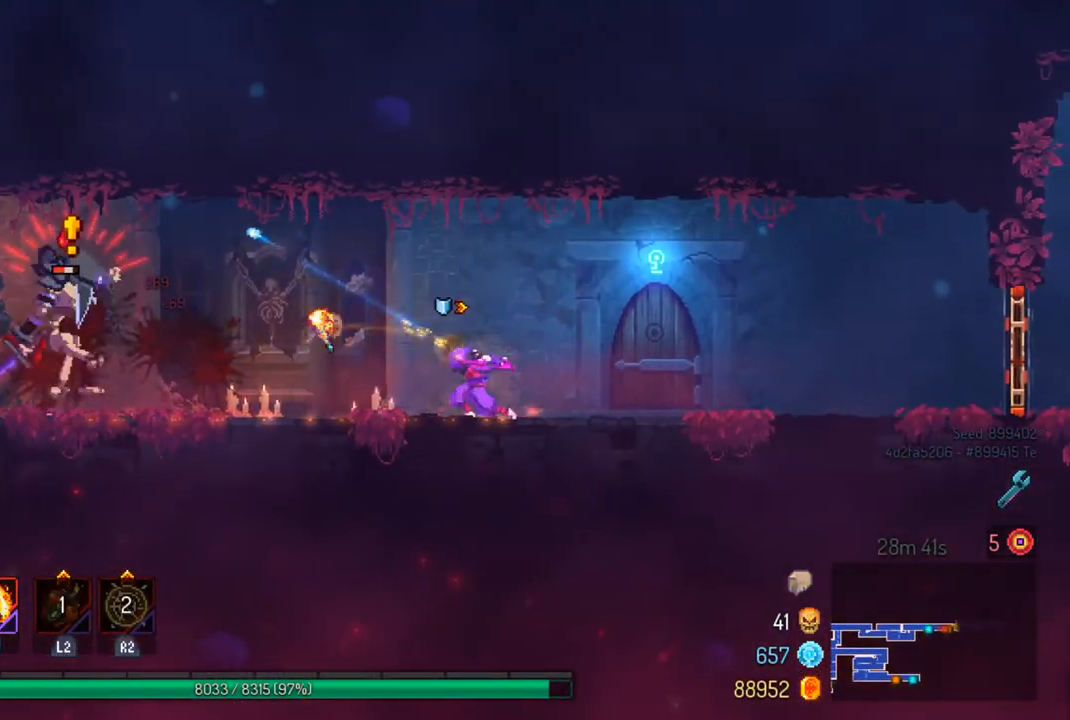
{"buttons": [], "left_stick": "left", "right_stick": "center", "events": [[33, "left_stick", "left"], [267, "CIRCLE", "down"], [400, "CIRCLE", "up"]]}
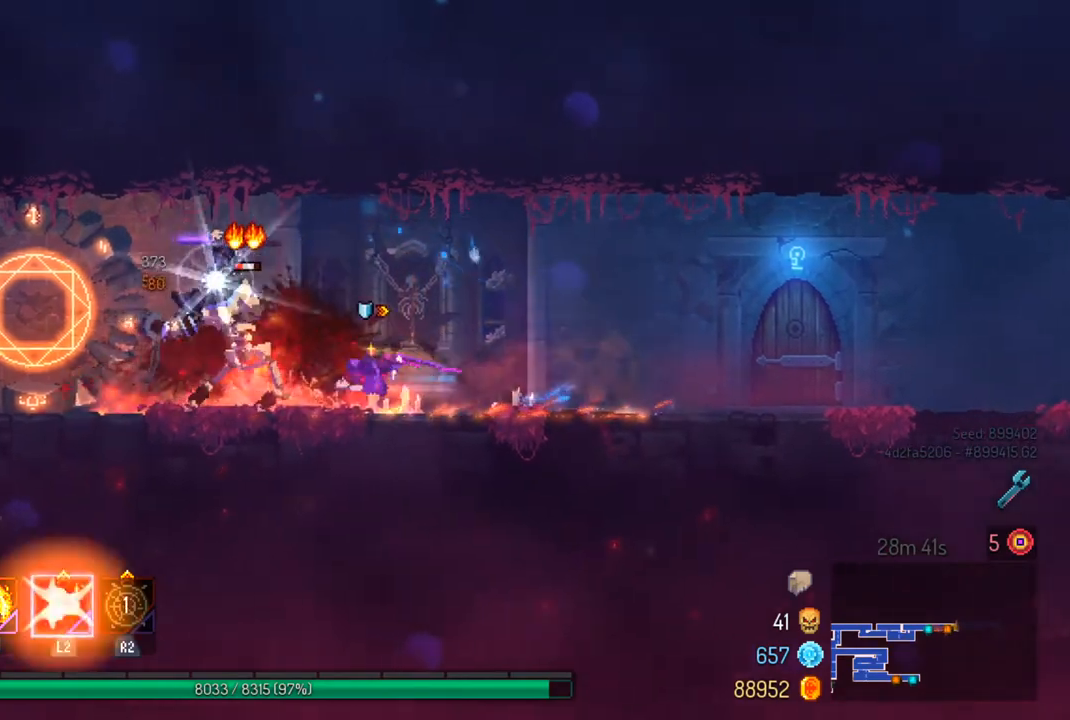
{"buttons": [], "left_stick": "center", "right_stick": "center", "events": [[233, "left_stick", "right"], [267, "SQUARE", "down"], [333, "SQUARE", "up"], [400, "left_stick", "center"]]}
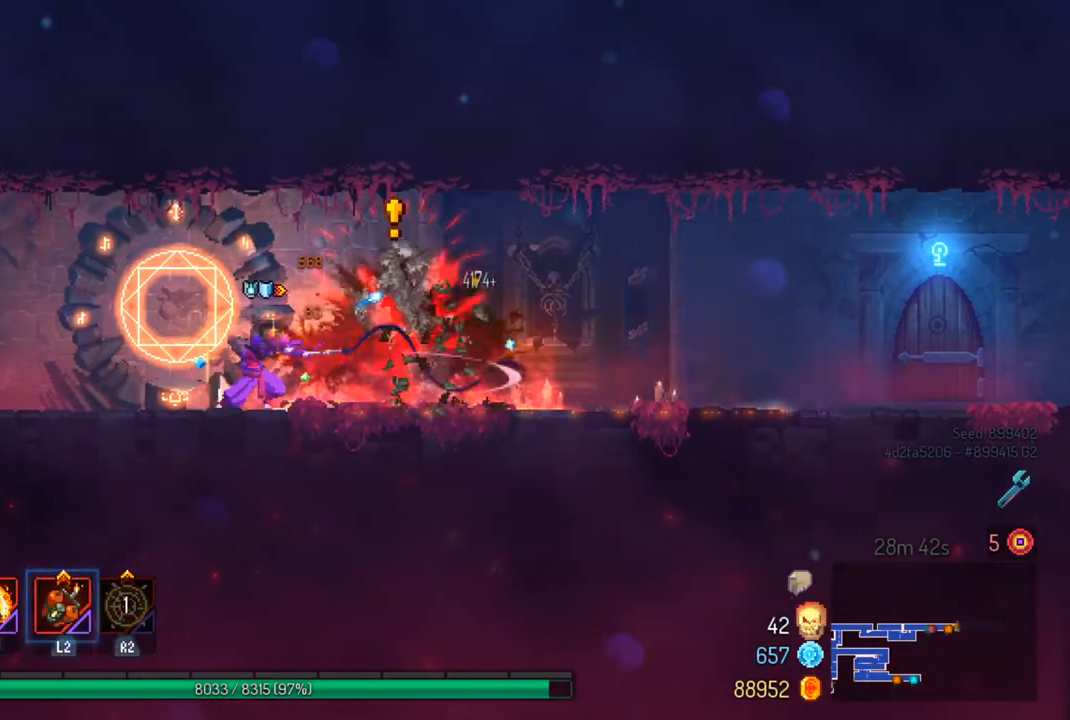
{"buttons": [], "left_stick": "right", "right_stick": "center", "events": [[67, "left_stick", "right"], [267, "CIRCLE", "down"], [400, "CIRCLE", "up"]]}
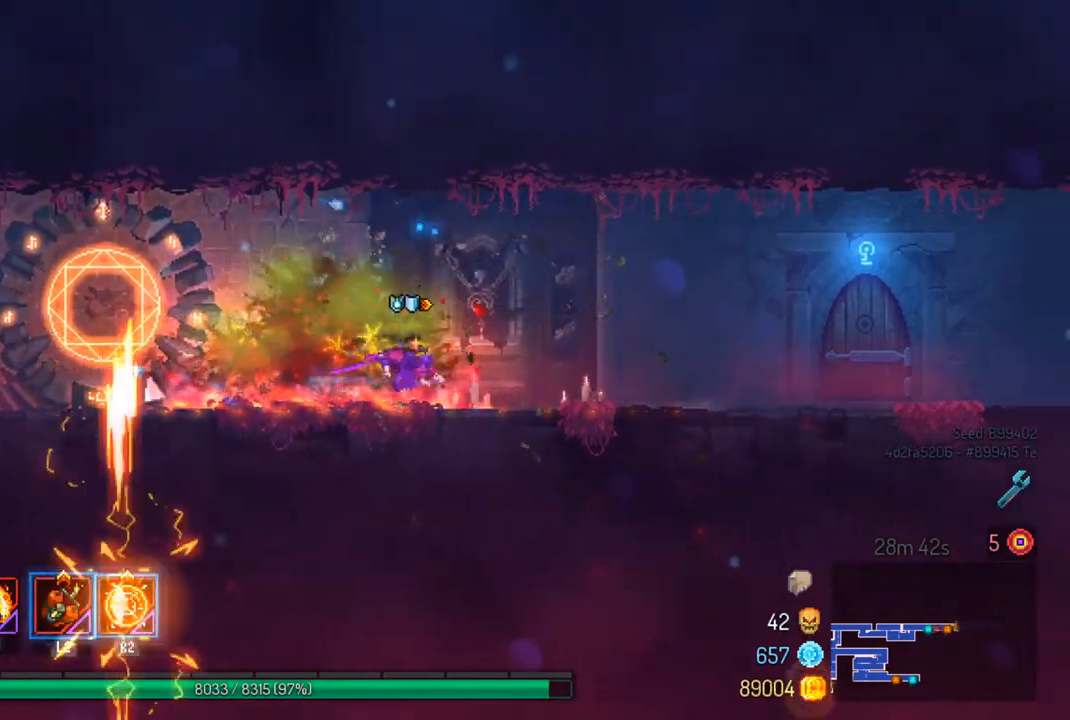
{"buttons": [], "left_stick": "right", "right_stick": "center", "events": []}
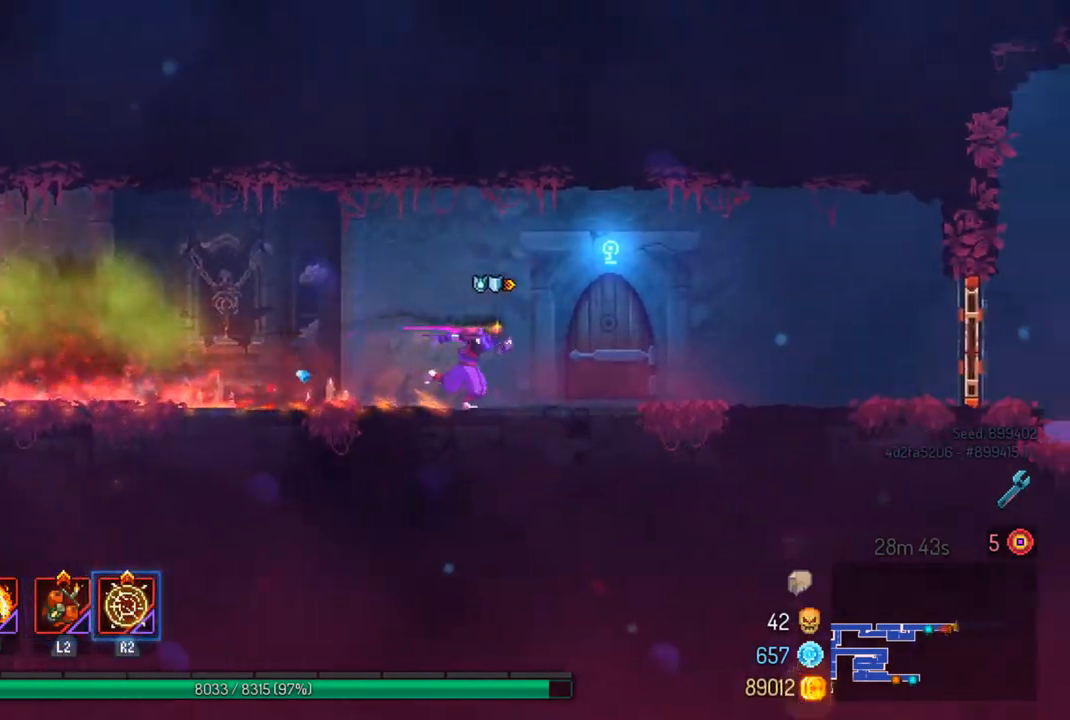
{"buttons": [], "left_stick": "center", "right_stick": "center", "events": [[67, "R1", "down"], [100, "left_stick", "center"], [133, "R1", "up"]]}
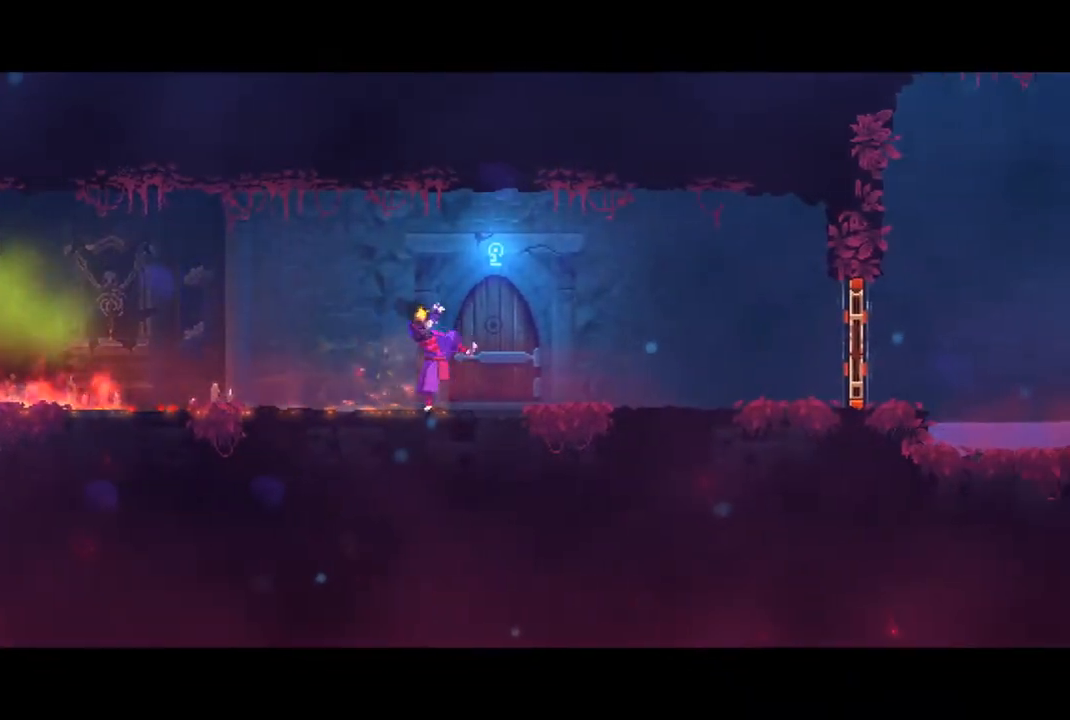
{"buttons": [], "left_stick": "center", "right_stick": "center", "events": []}
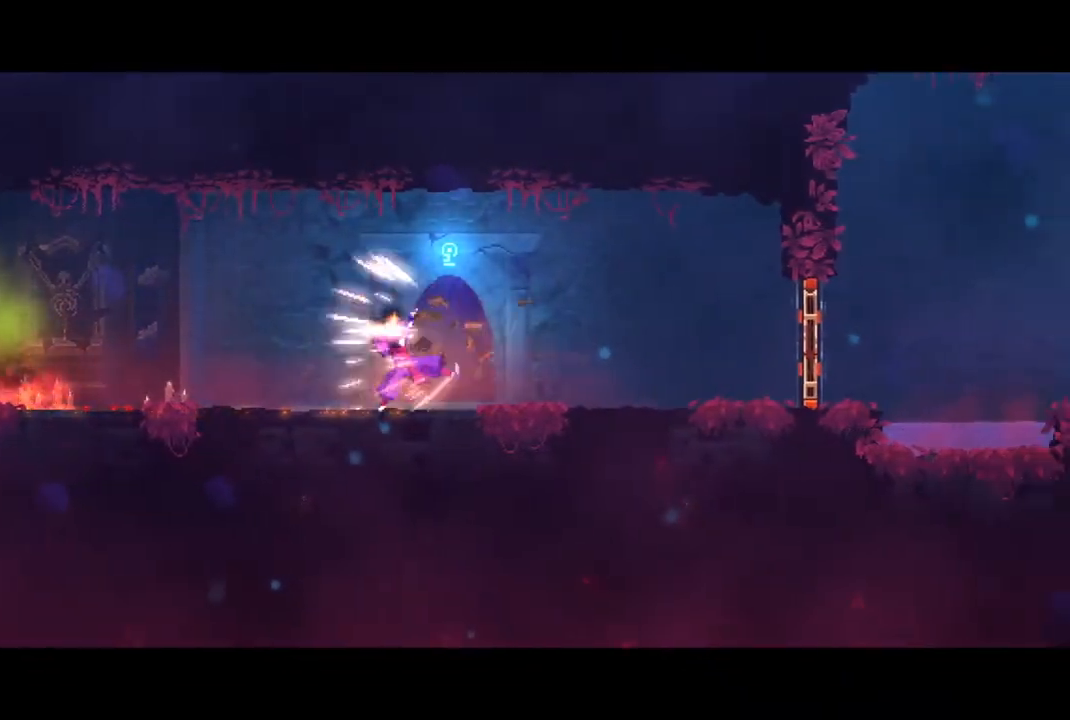
{"buttons": [], "left_stick": "center", "right_stick": "center", "events": []}
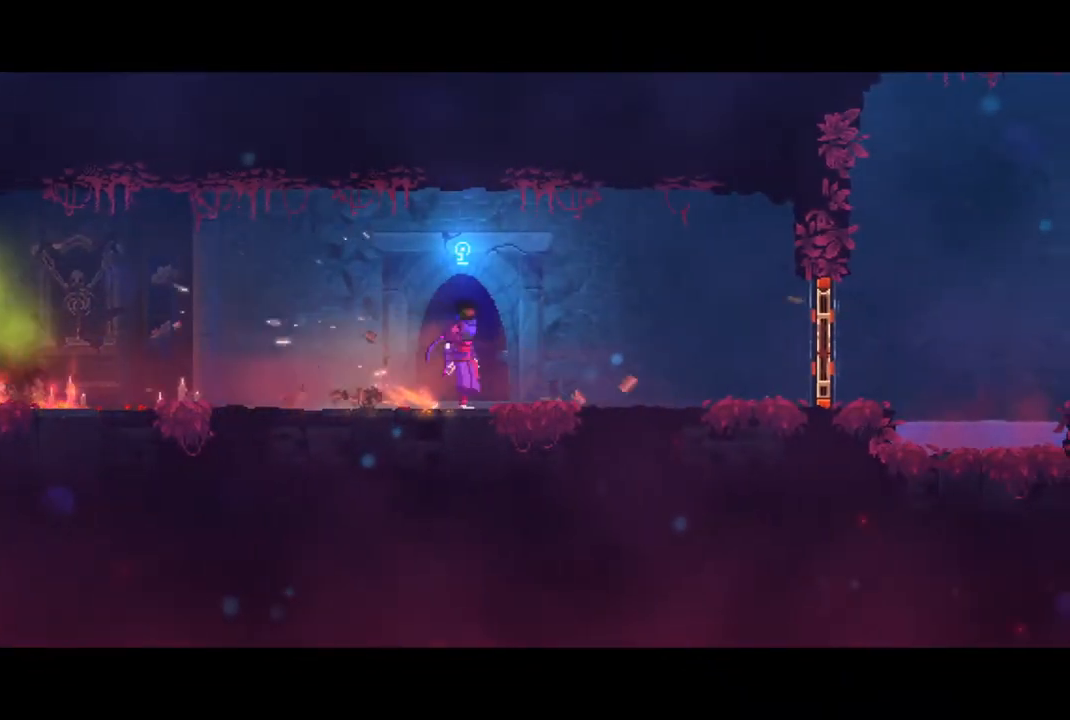
{"buttons": [], "left_stick": "center", "right_stick": "center", "events": []}
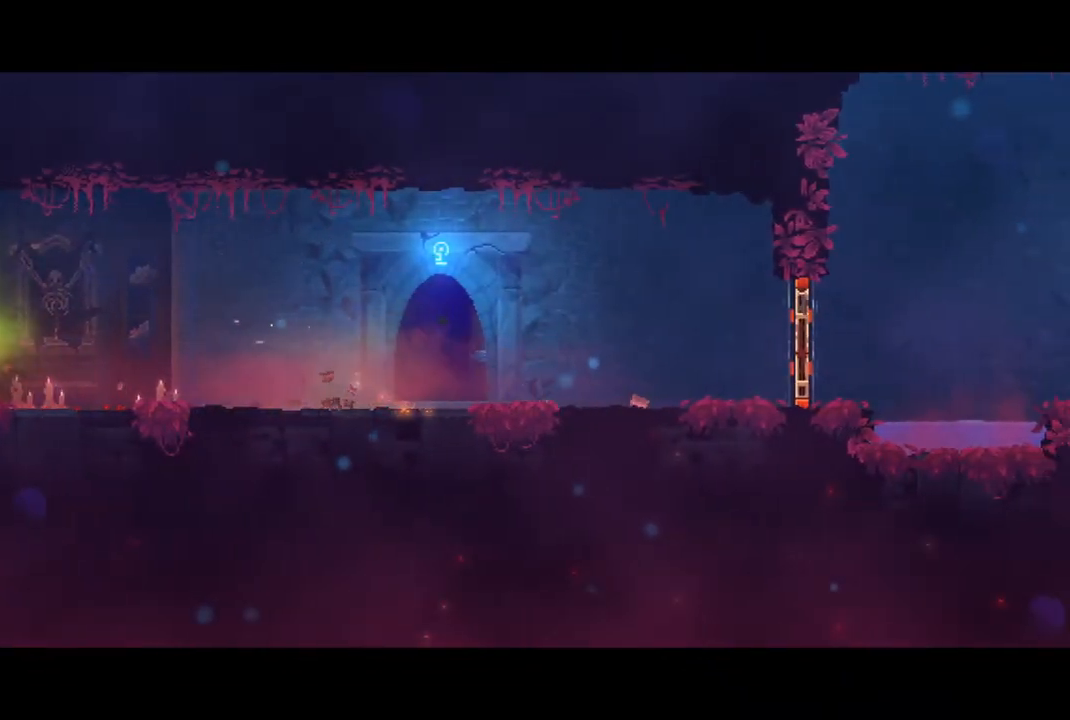
{"buttons": [], "left_stick": "center", "right_stick": "center", "events": []}
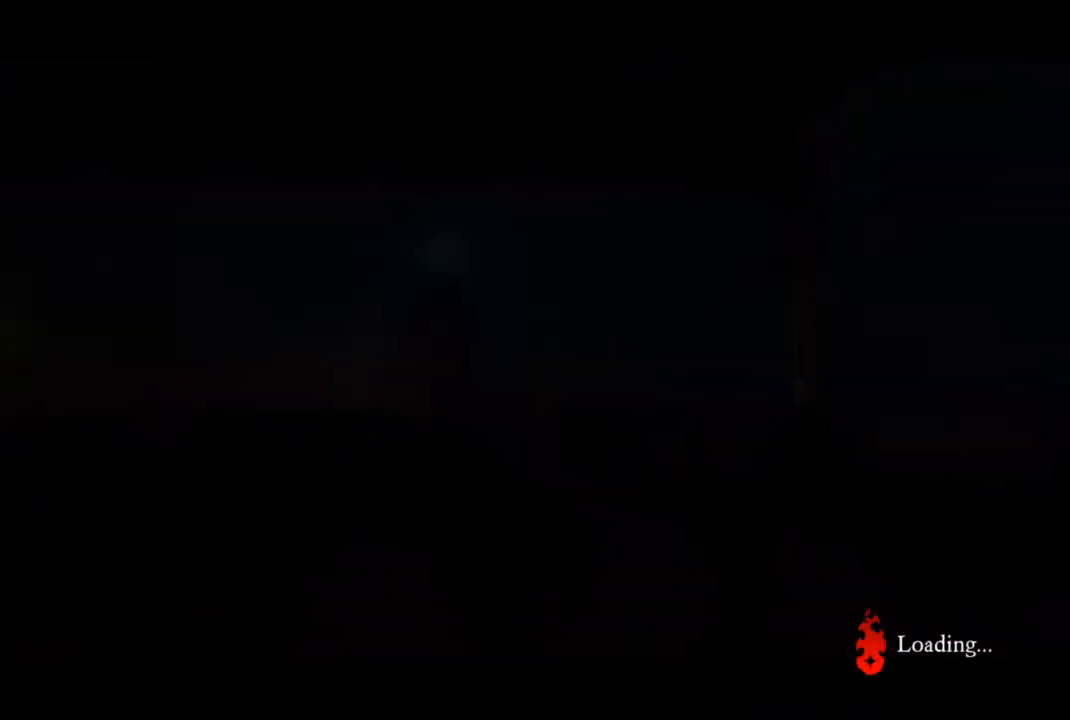
{"buttons": [], "left_stick": "center", "right_stick": "center", "events": []}
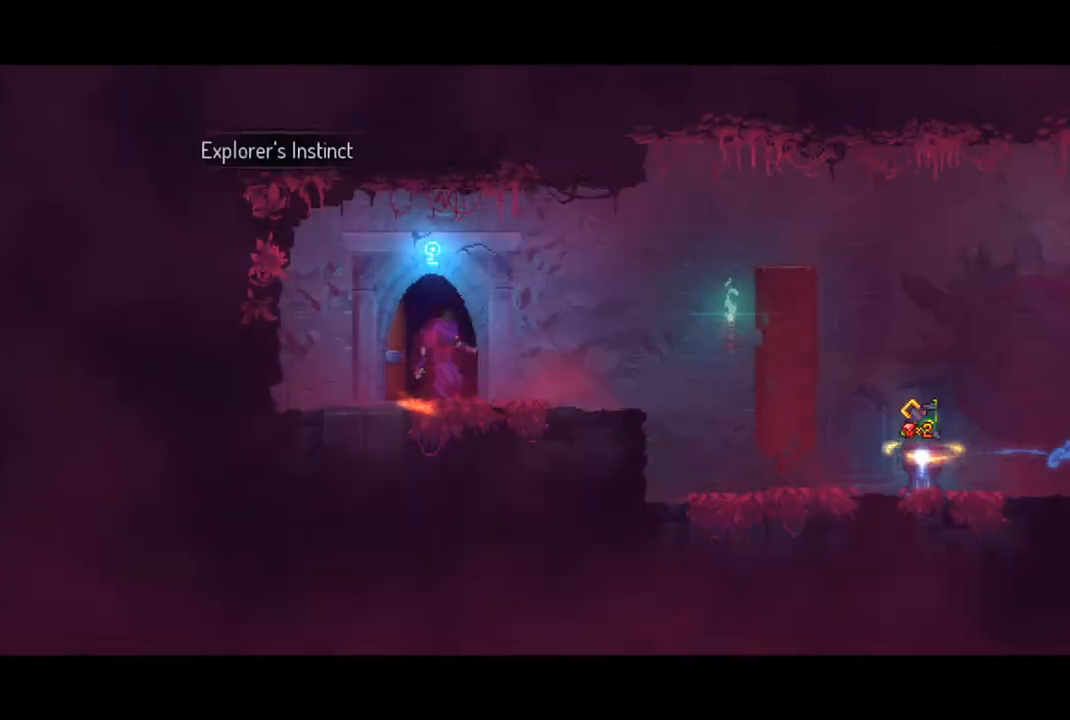
{"buttons": [], "left_stick": "right", "right_stick": "center", "events": [[467, "left_stick", "right"]]}
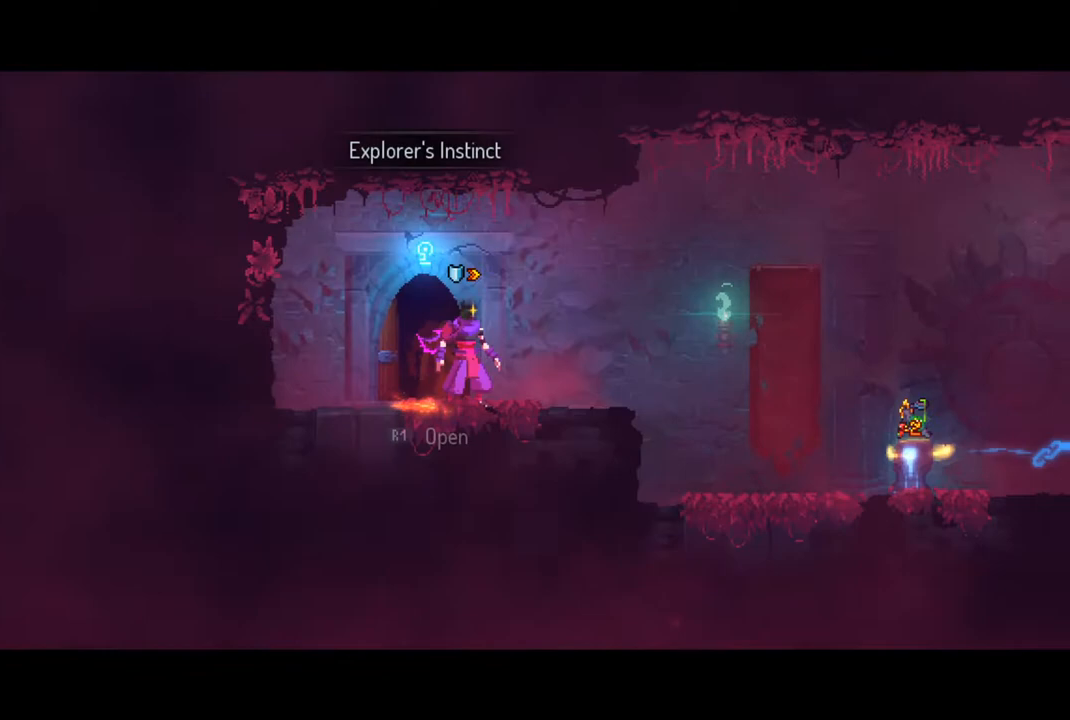
{"buttons": [], "left_stick": "right", "right_stick": "center", "events": [[133, "CIRCLE", "down"], [267, "CIRCLE", "up"]]}
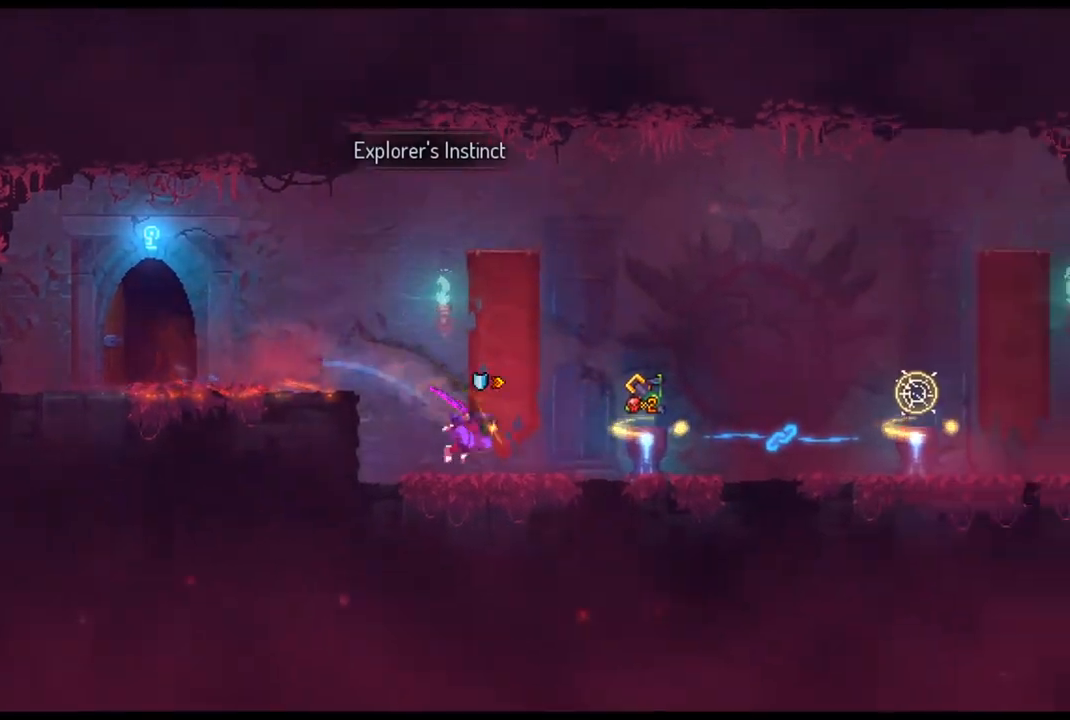
{"buttons": [], "left_stick": "right", "right_stick": "center", "events": []}
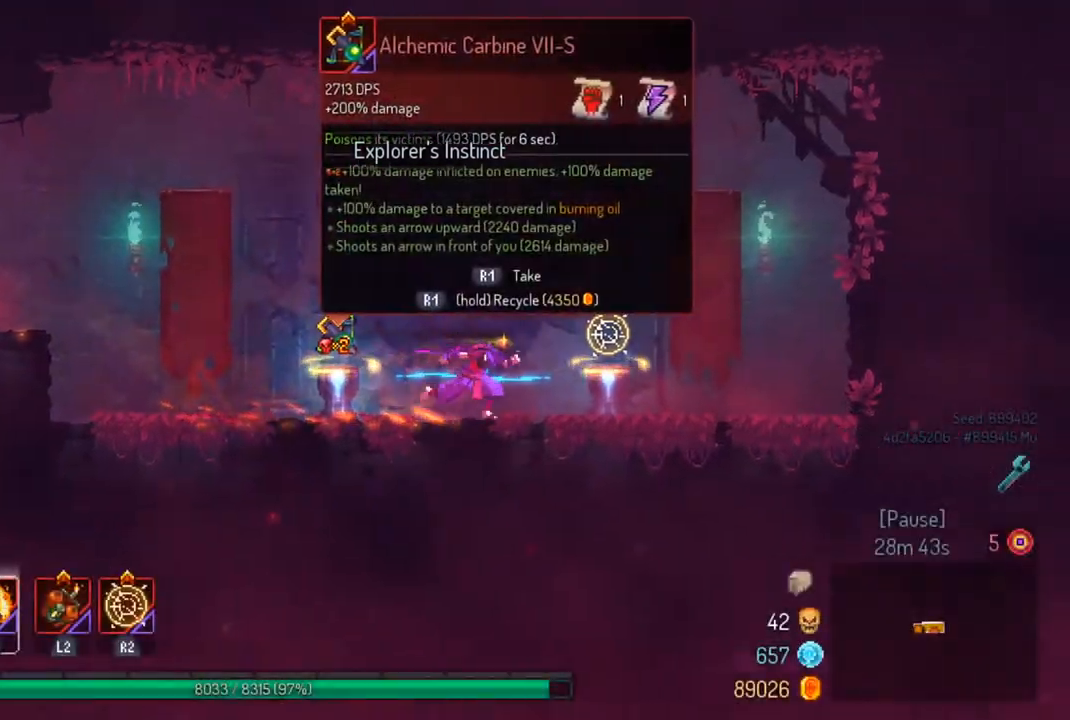
{"buttons": ["R1"], "left_stick": "center", "right_stick": "center", "events": [[100, "R1", "down"], [100, "left_stick", "center"]]}
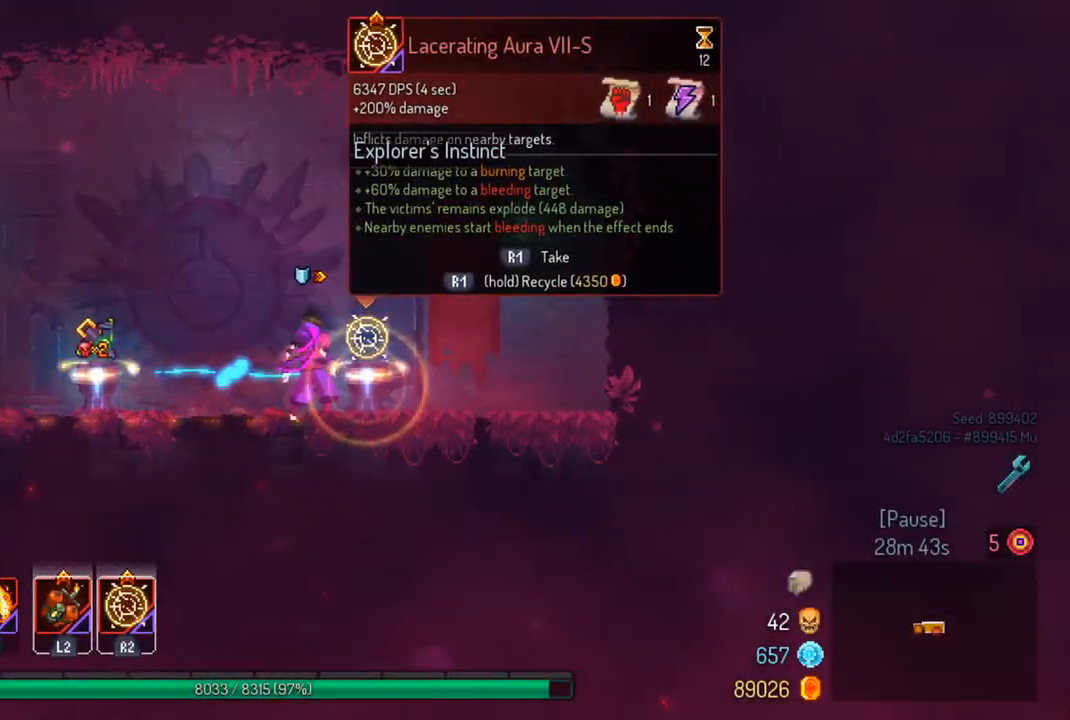
{"buttons": ["CIRCLE"], "left_stick": "left", "right_stick": "center", "events": [[333, "left_stick", "left"], [400, "R1", "up"], [433, "CIRCLE", "down"]]}